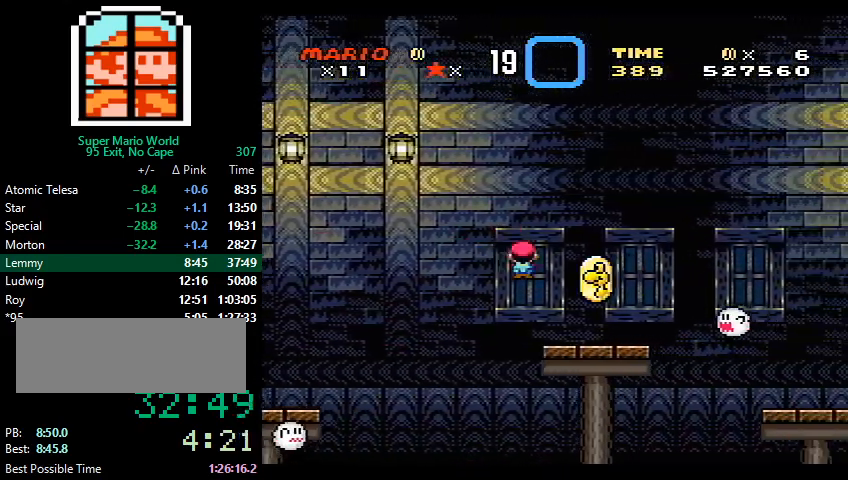
Gameplay with a controller (Nintendo layout); each line is a JSON object with the inputs held at the frame after it. "events" lists button and stick changes between this image and that frame as [ms after this image, input, new state], when the widget could be followed in between. Not read: L3 R3.
{"buttons": ["B", "Y", "DPAD_RIGHT"], "events": [[100, "X", "up"], [200, "B", "down"]]}
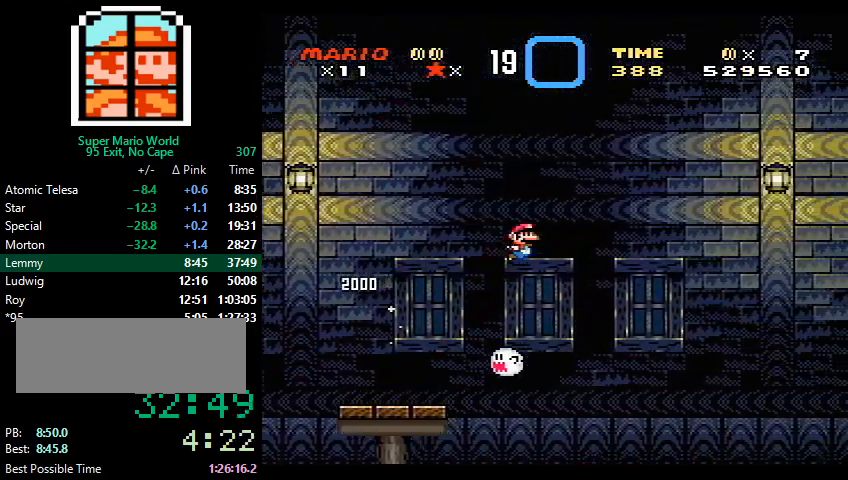
{"buttons": ["B", "Y", "DPAD_RIGHT"], "events": []}
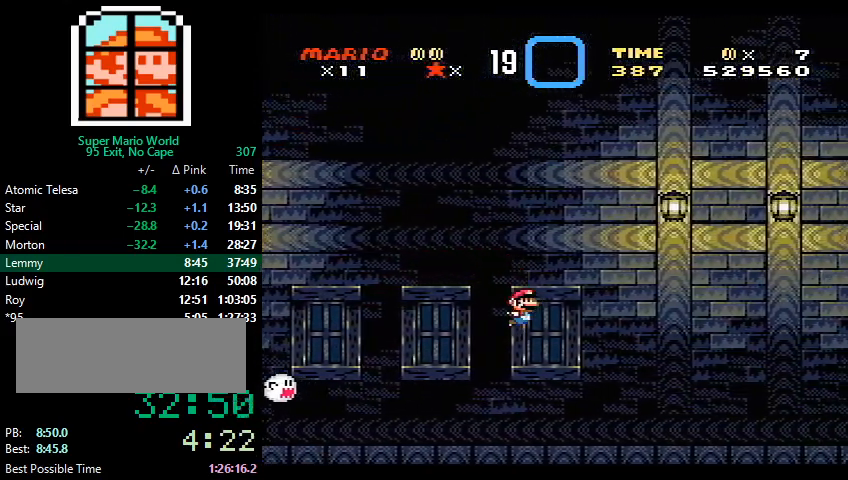
{"buttons": ["B", "Y", "DPAD_RIGHT"], "events": [[167, "B", "up"], [367, "B", "down"]]}
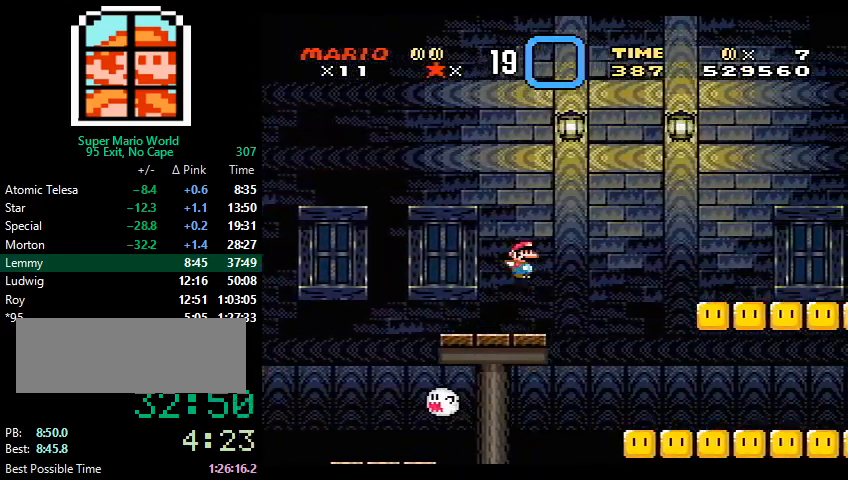
{"buttons": ["Y", "DPAD_RIGHT"], "events": [[100, "B", "up"]]}
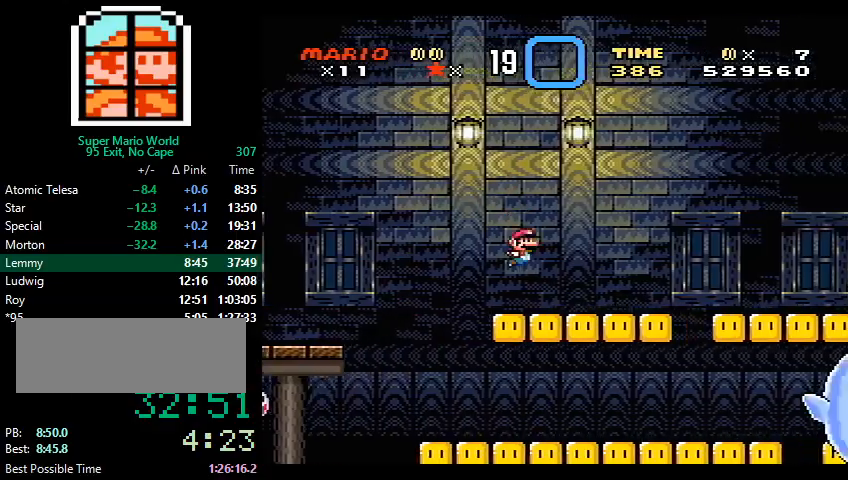
{"buttons": ["B", "Y", "DPAD_RIGHT"], "events": [[167, "B", "down"]]}
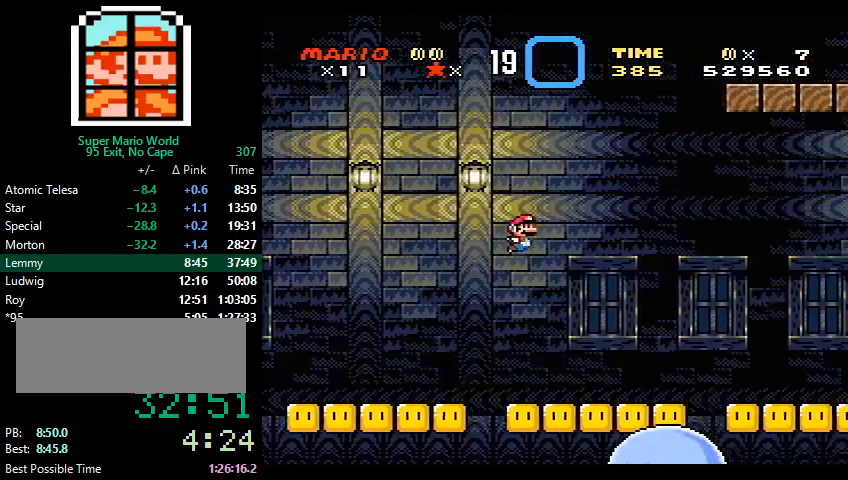
{"buttons": ["Y", "DPAD_RIGHT"], "events": [[167, "B", "up"]]}
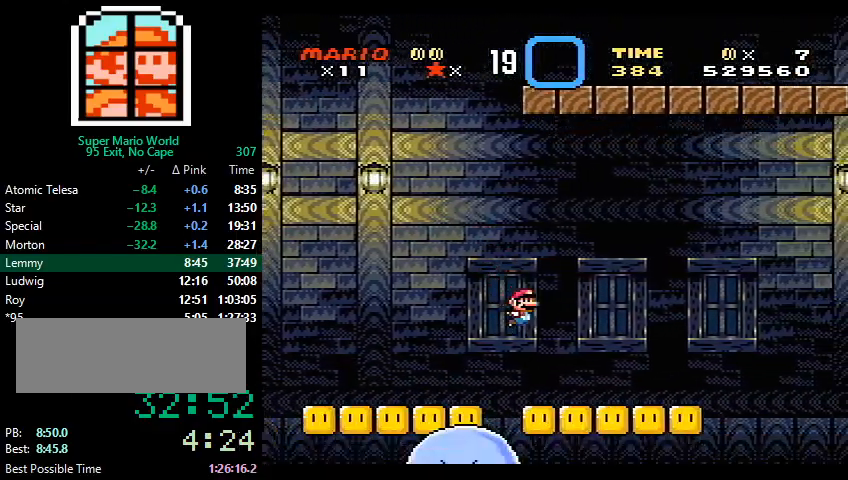
{"buttons": ["X", "Y", "DPAD_RIGHT"], "events": [[167, "B", "down"], [233, "B", "up"], [333, "X", "down"]]}
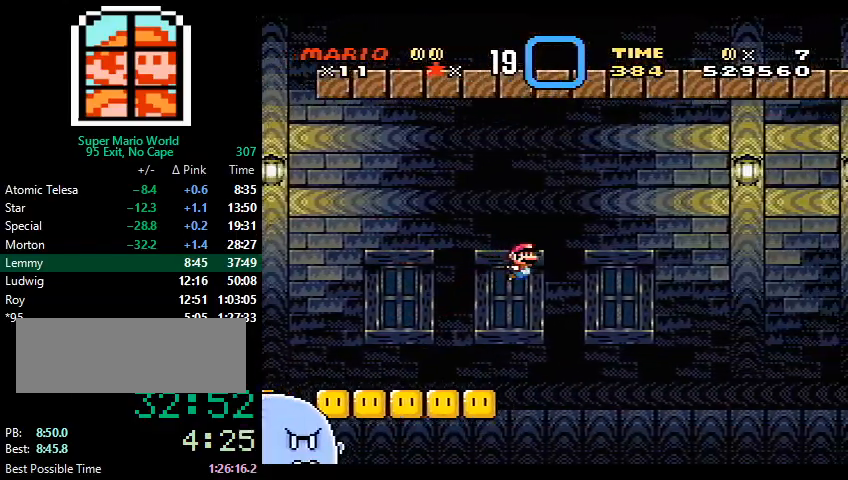
{"buttons": ["X", "DPAD_RIGHT"], "events": [[367, "Y", "up"]]}
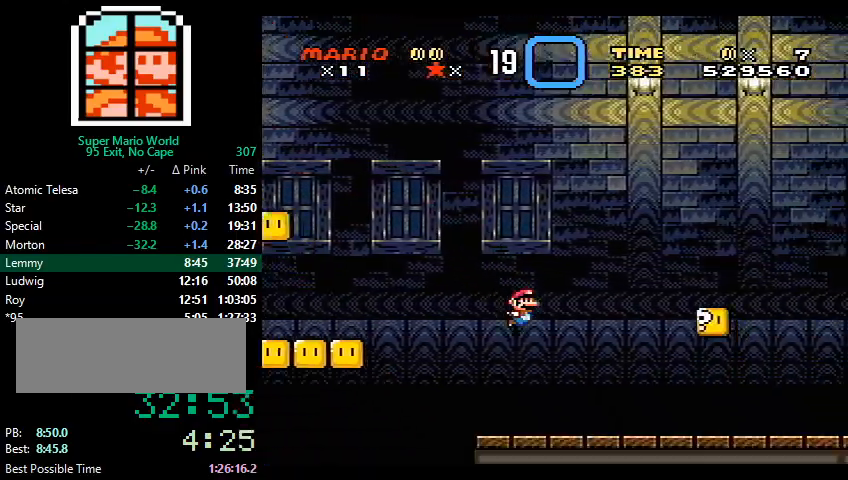
{"buttons": ["X", "DPAD_RIGHT"], "events": []}
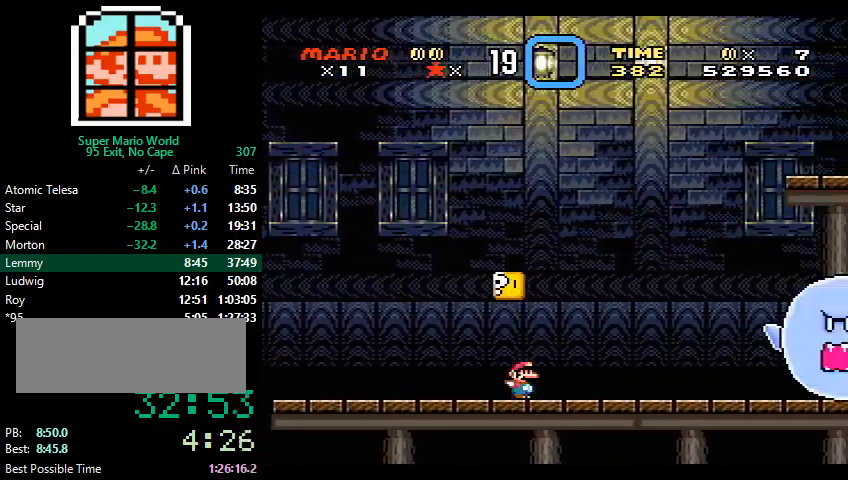
{"buttons": ["X", "DPAD_RIGHT"], "events": [[133, "A", "down"], [433, "A", "up"]]}
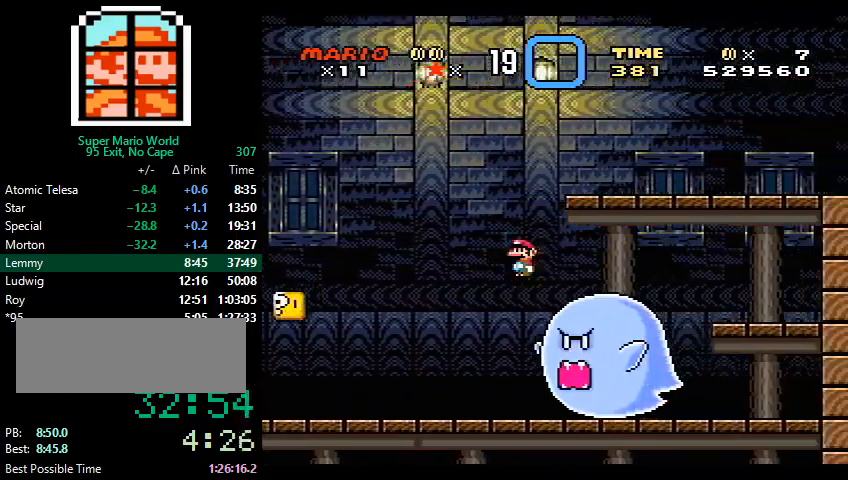
{"buttons": ["A", "X", "DPAD_RIGHT"], "events": [[33, "A", "down"]]}
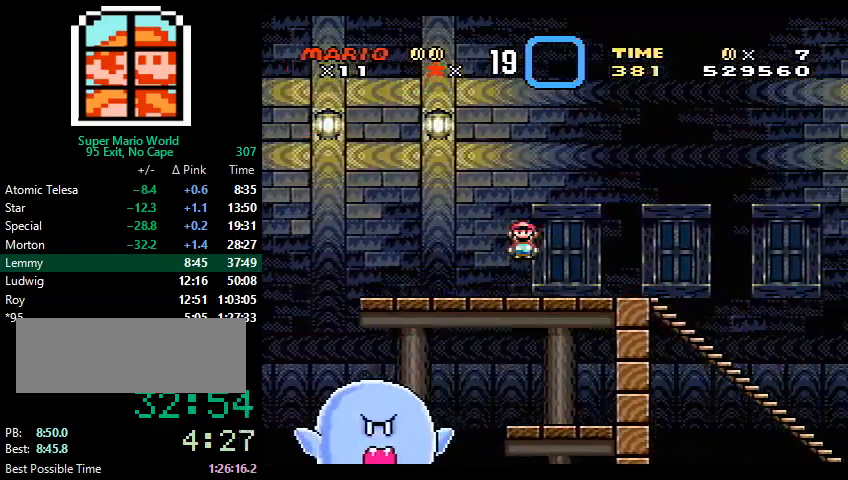
{"buttons": ["Y", "DPAD_RIGHT"], "events": [[133, "A", "up"], [267, "Y", "down"], [500, "X", "up"]]}
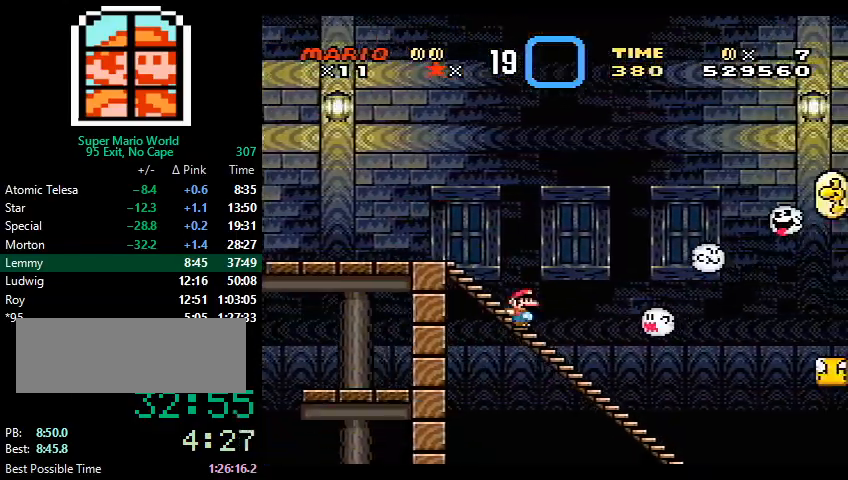
{"buttons": ["Y", "DPAD_RIGHT"], "events": []}
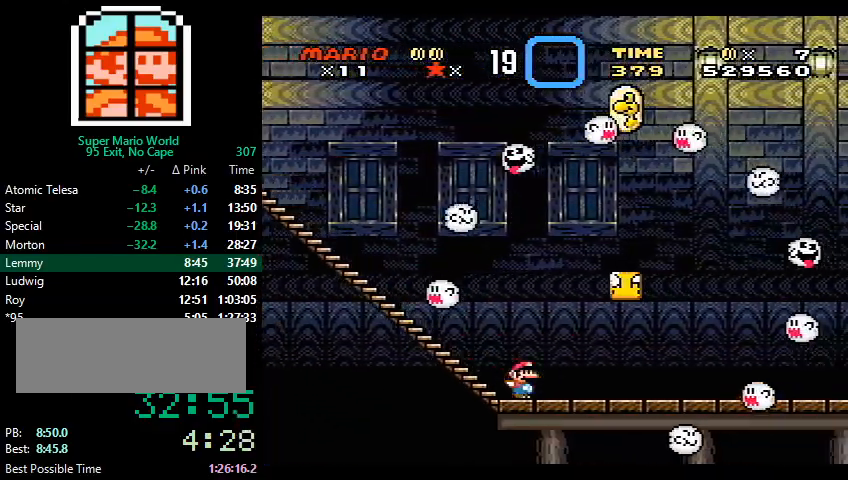
{"buttons": ["Y"], "events": [[267, "DPAD_RIGHT", "up"], [400, "DPAD_LEFT", "down"], [500, "DPAD_LEFT", "up"]]}
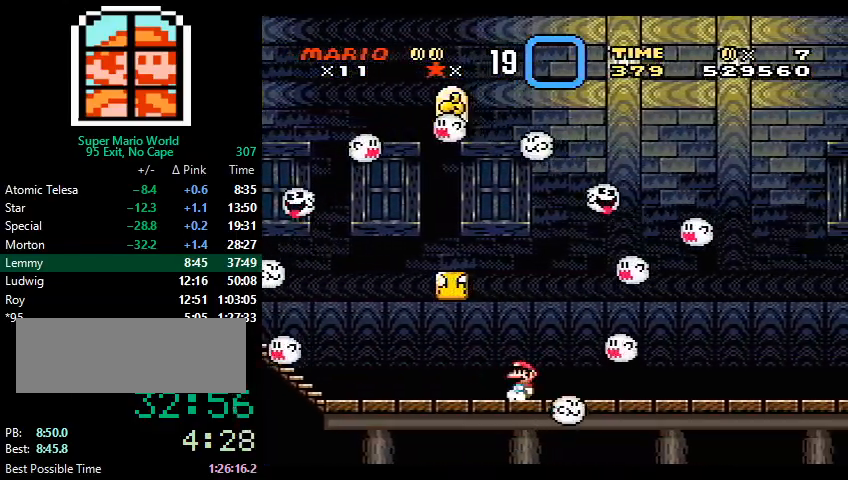
{"buttons": ["Y", "DPAD_RIGHT"], "events": [[200, "DPAD_RIGHT", "down"]]}
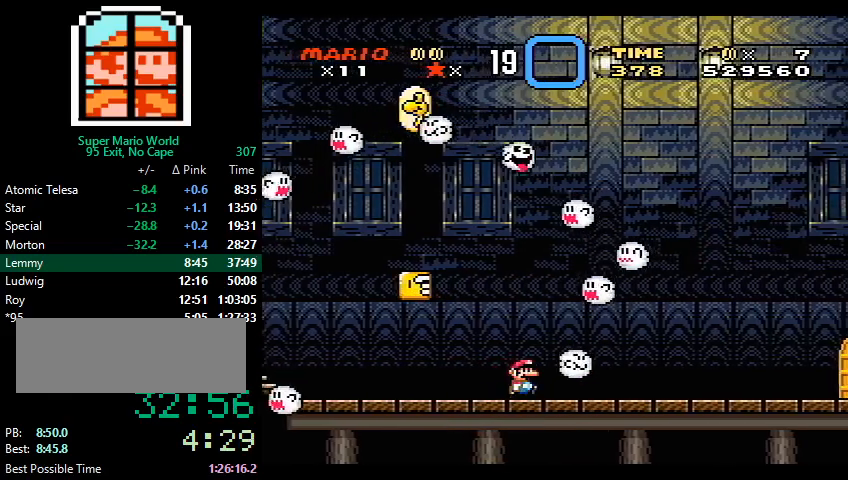
{"buttons": ["Y", "DPAD_RIGHT"], "events": []}
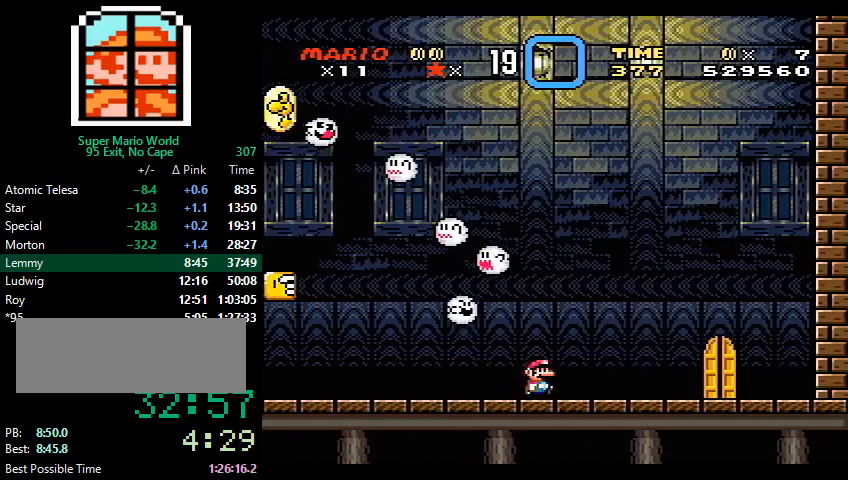
{"buttons": ["Y", "DPAD_UP"], "events": [[433, "DPAD_RIGHT", "up"], [433, "DPAD_UP", "down"]]}
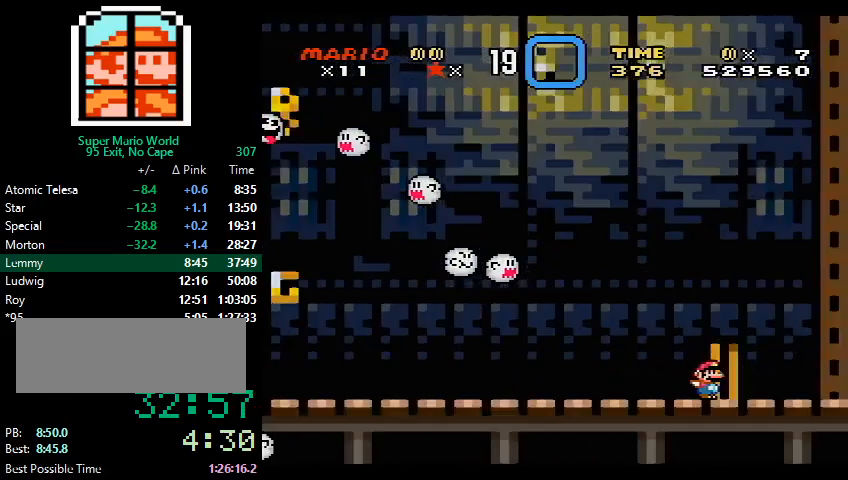
{"buttons": ["X", "DPAD_RIGHT"], "events": [[100, "DPAD_UP", "up"], [200, "DPAD_RIGHT", "down"], [233, "X", "down"], [267, "Y", "up"]]}
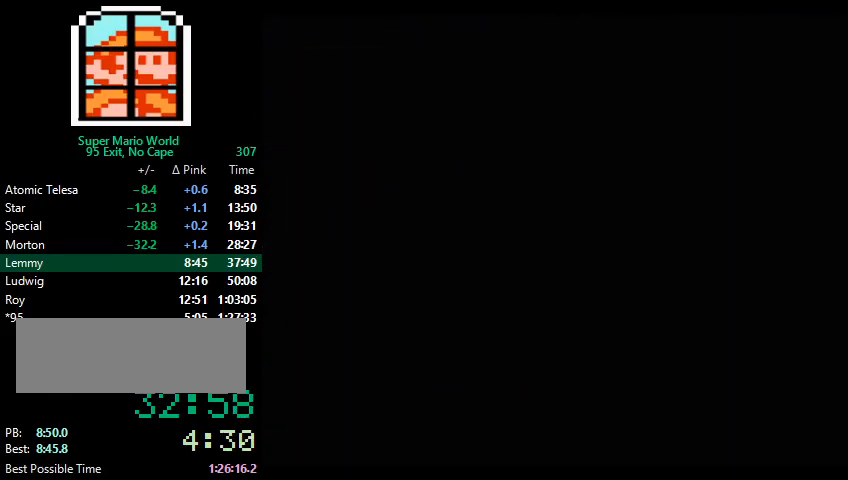
{"buttons": ["X", "DPAD_RIGHT"], "events": []}
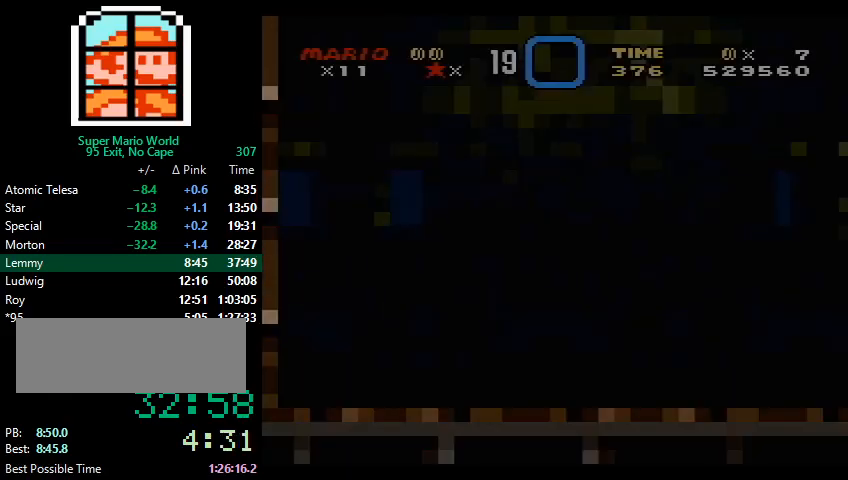
{"buttons": ["X", "DPAD_RIGHT"], "events": []}
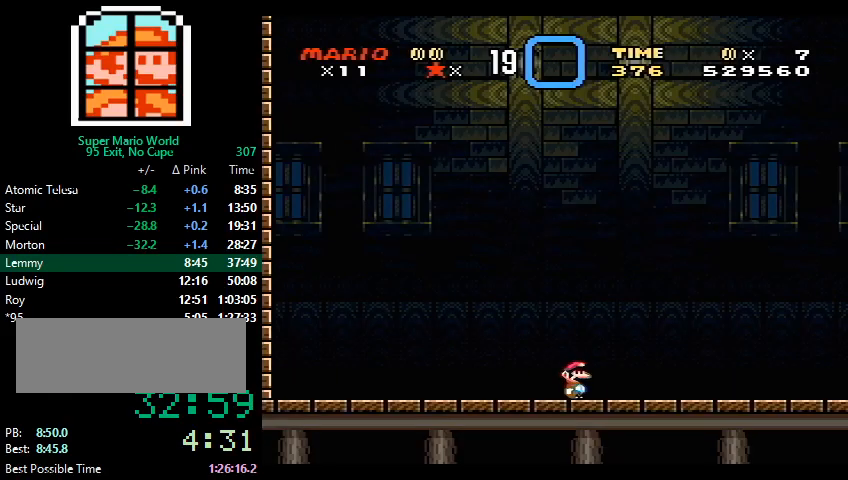
{"buttons": ["X", "DPAD_RIGHT"], "events": []}
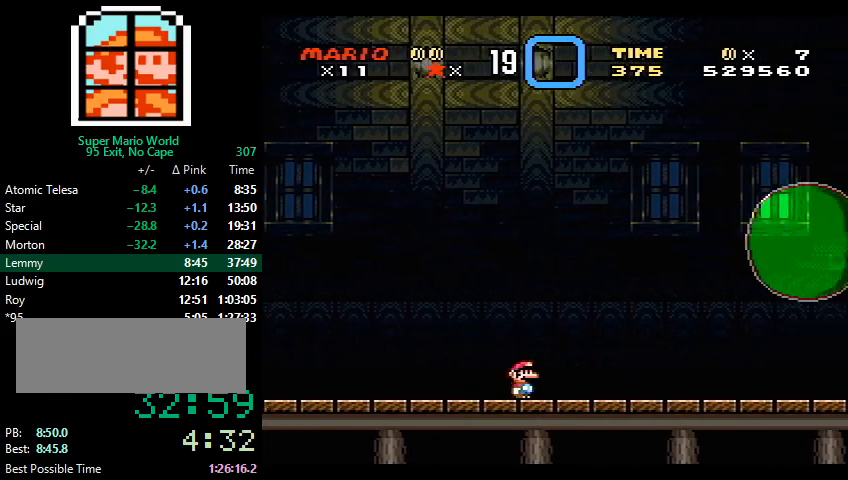
{"buttons": ["X", "DPAD_RIGHT"], "events": []}
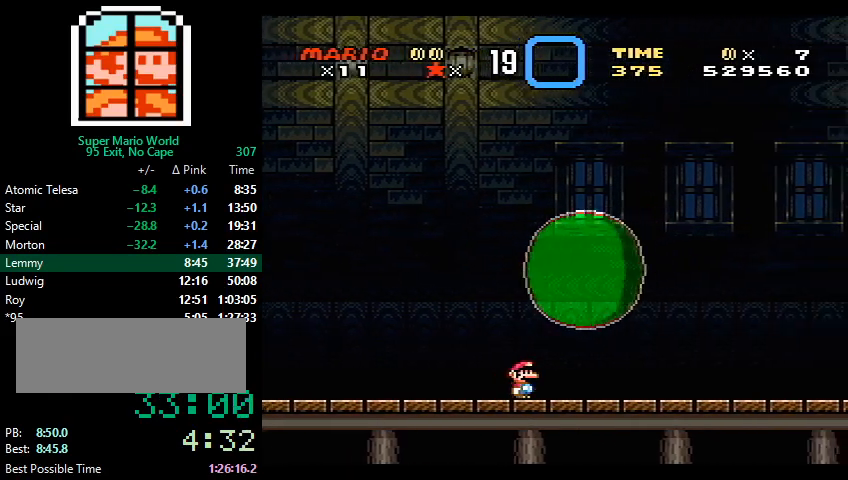
{"buttons": ["X", "DPAD_RIGHT"], "events": []}
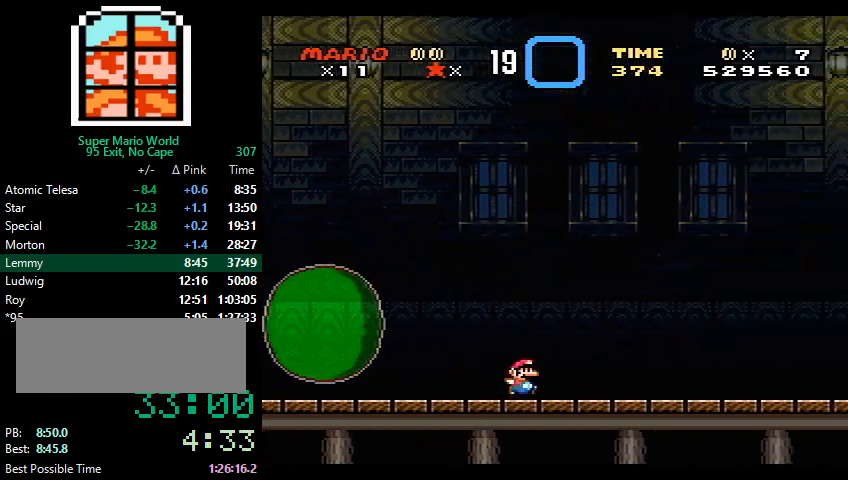
{"buttons": ["X", "DPAD_RIGHT"], "events": []}
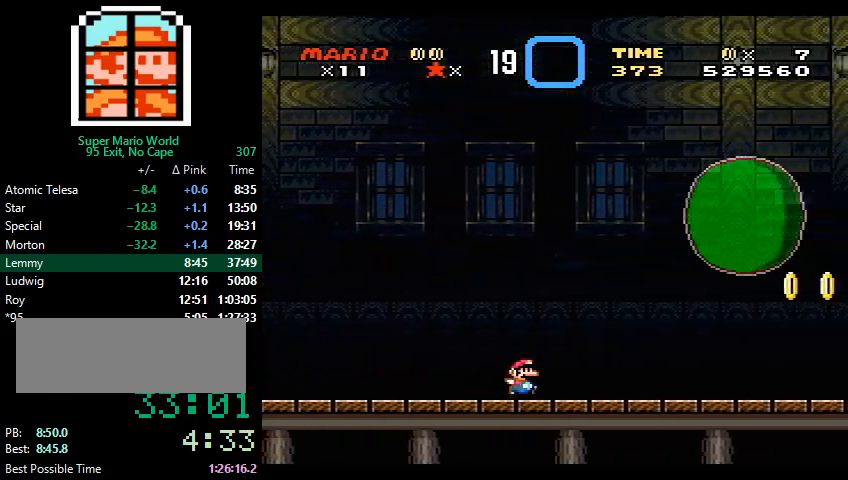
{"buttons": ["X", "DPAD_RIGHT"], "events": []}
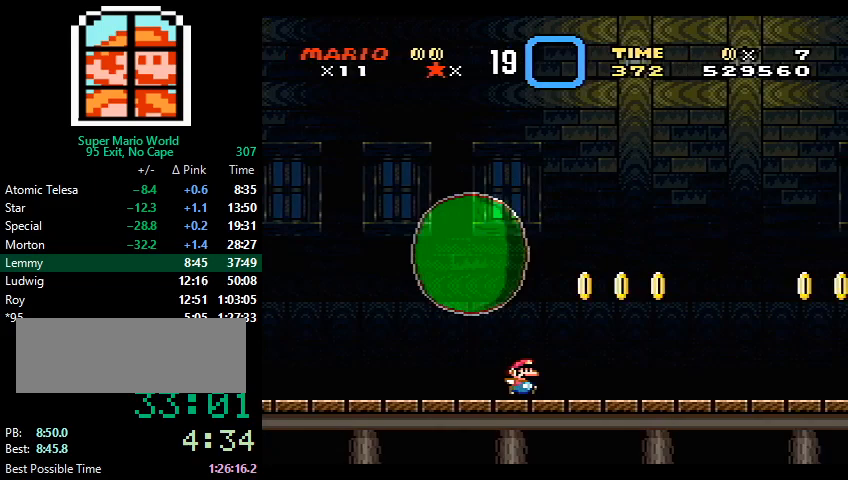
{"buttons": ["X", "DPAD_RIGHT"], "events": [[333, "DPAD_LEFT", "down"], [333, "DPAD_RIGHT", "up"], [433, "DPAD_UP", "down"], [467, "DPAD_LEFT", "up"], [467, "DPAD_RIGHT", "down"], [467, "DPAD_UP", "up"]]}
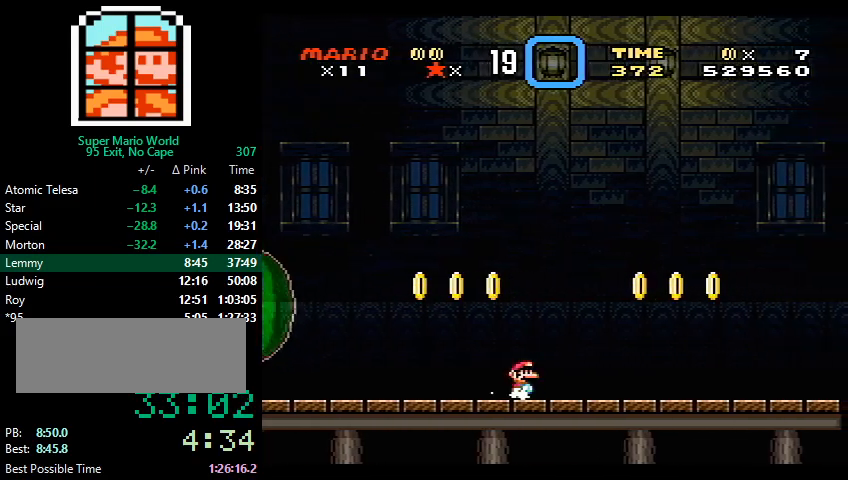
{"buttons": ["X", "DPAD_RIGHT"], "events": []}